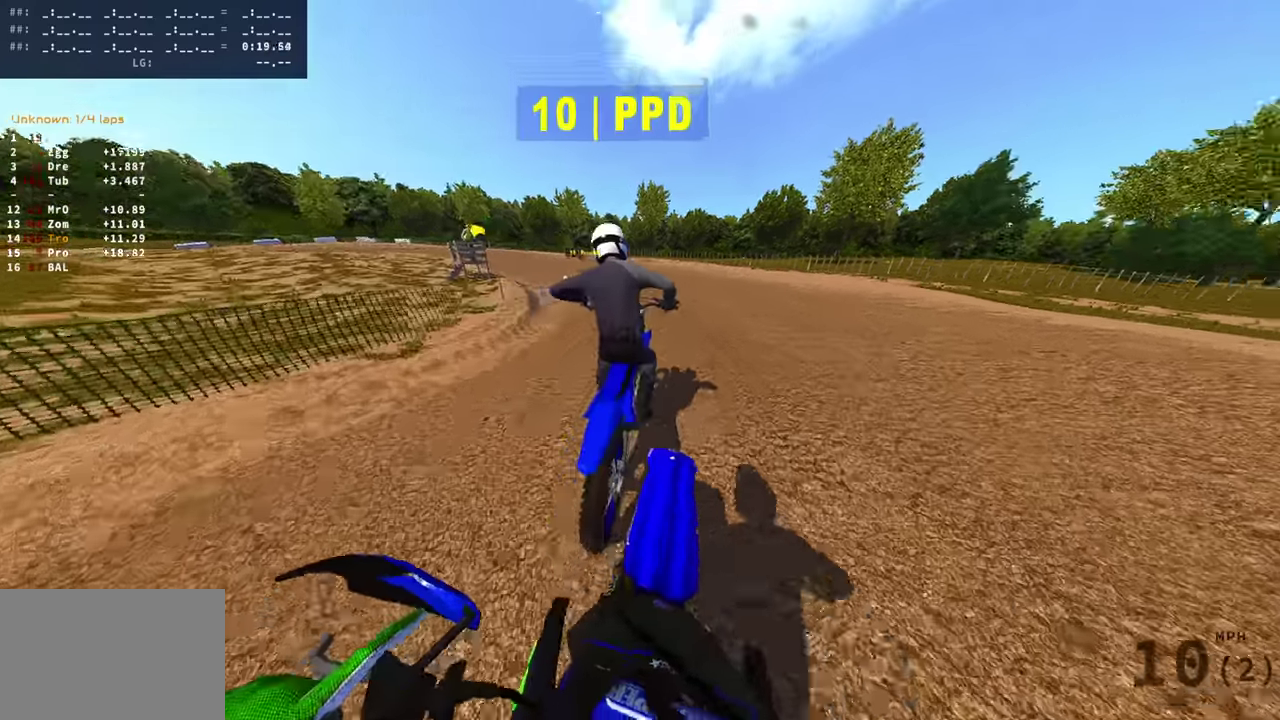
Gameplay with a controller (PlayStation layout); each line is a JSON object with the inputs held at the frame after it (dt_ms = milliseconds from this image to that frame). "events" lists button and stick changes between this image and that frame as [ms after this image, input, new state], when the widget could be followed in between. Not read: R1 SQUARE.
{"dt_ms": 301, "buttons": ["R2"], "left_stick": "left", "right_stick": "up-right"}
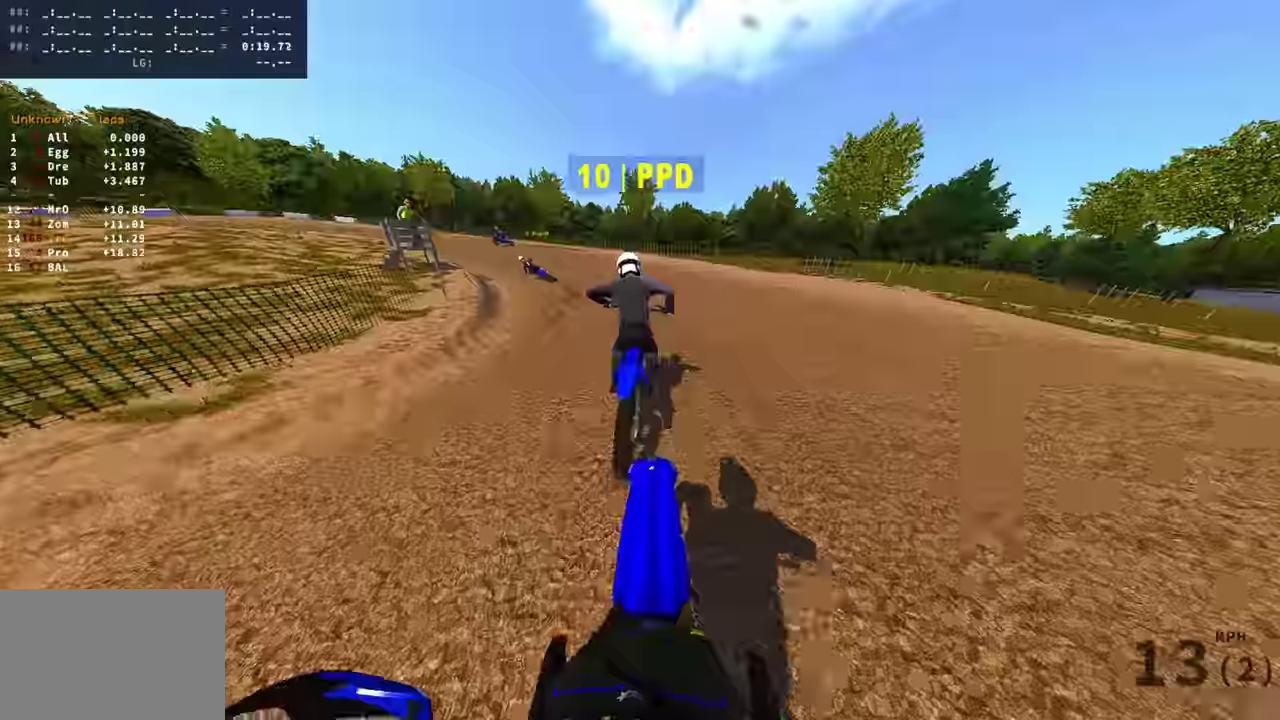
{"dt_ms": 901, "buttons": ["R2", "R3"], "left_stick": "left", "right_stick": "right", "events": [[100, "left_stick", "center"], [200, "left_stick", "left"], [784, "right_stick", "right"], [851, "R3", "down"]]}
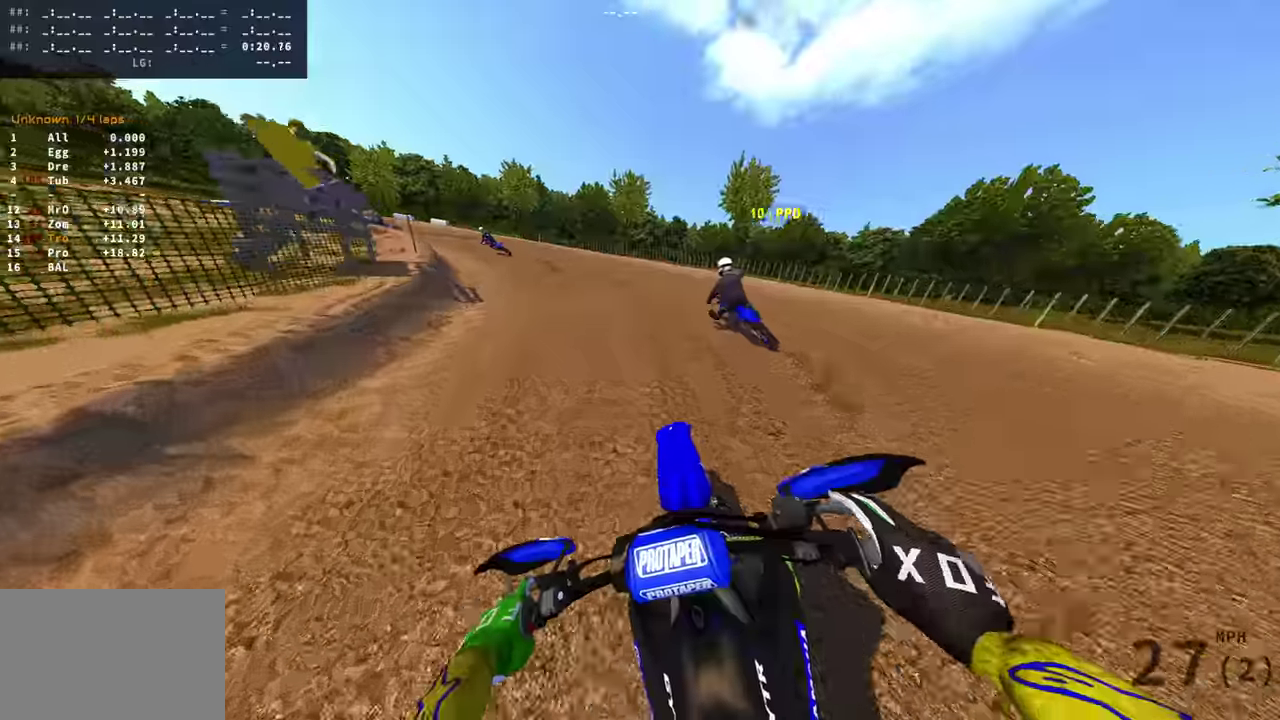
{"dt_ms": 300, "buttons": ["R2"], "left_stick": "left", "right_stick": "right", "events": [[50, "R3", "up"]]}
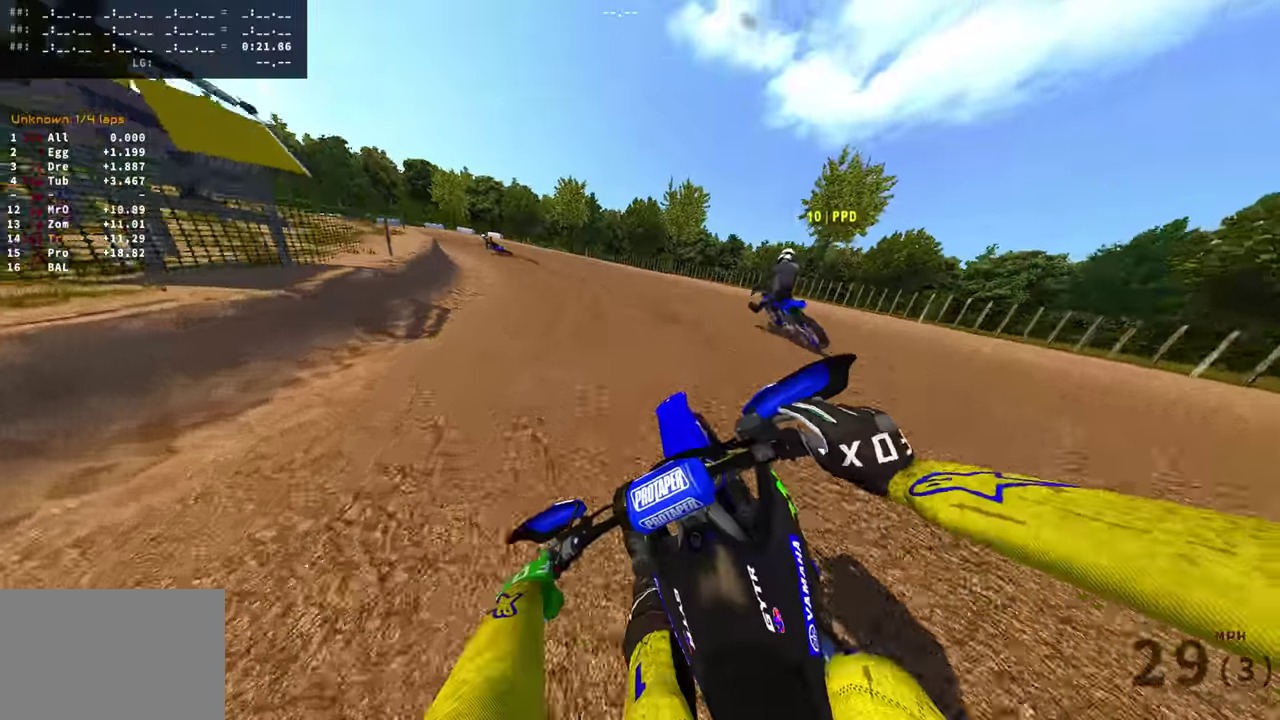
{"dt_ms": 600, "buttons": ["R2"], "left_stick": "left", "right_stick": "right", "events": []}
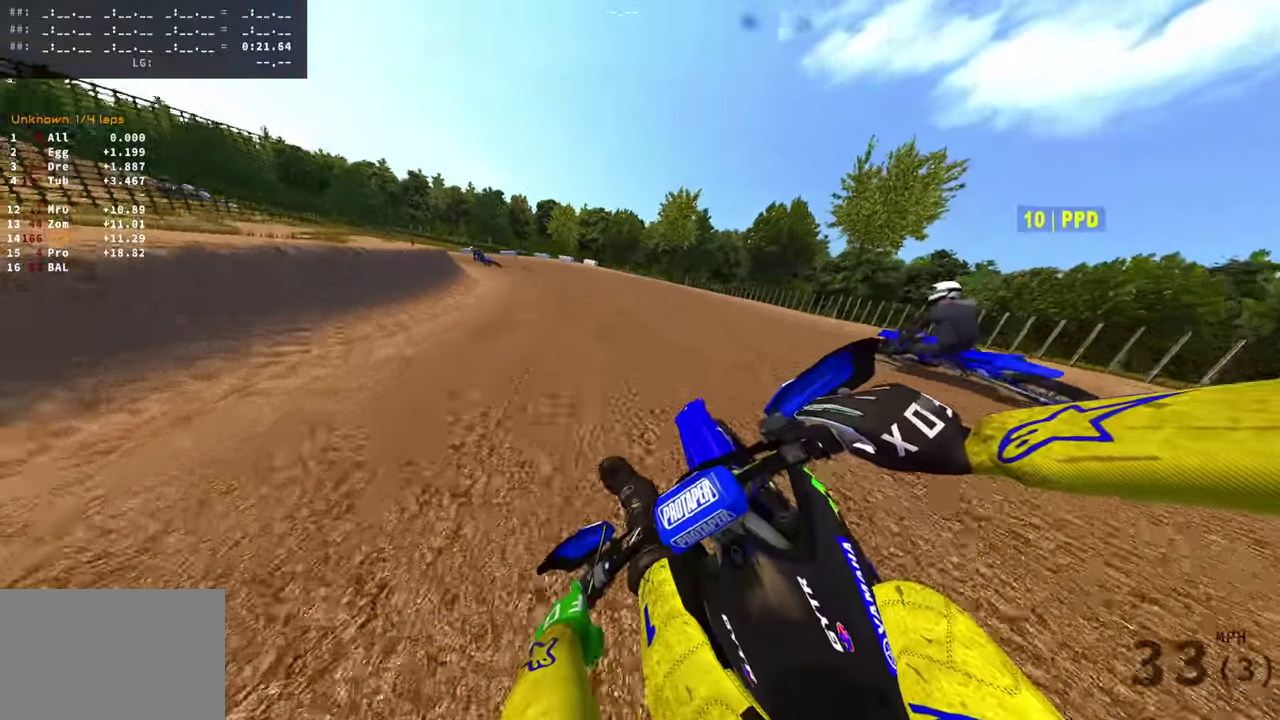
{"dt_ms": 401, "buttons": ["R2"], "left_stick": "left", "right_stick": "right", "events": []}
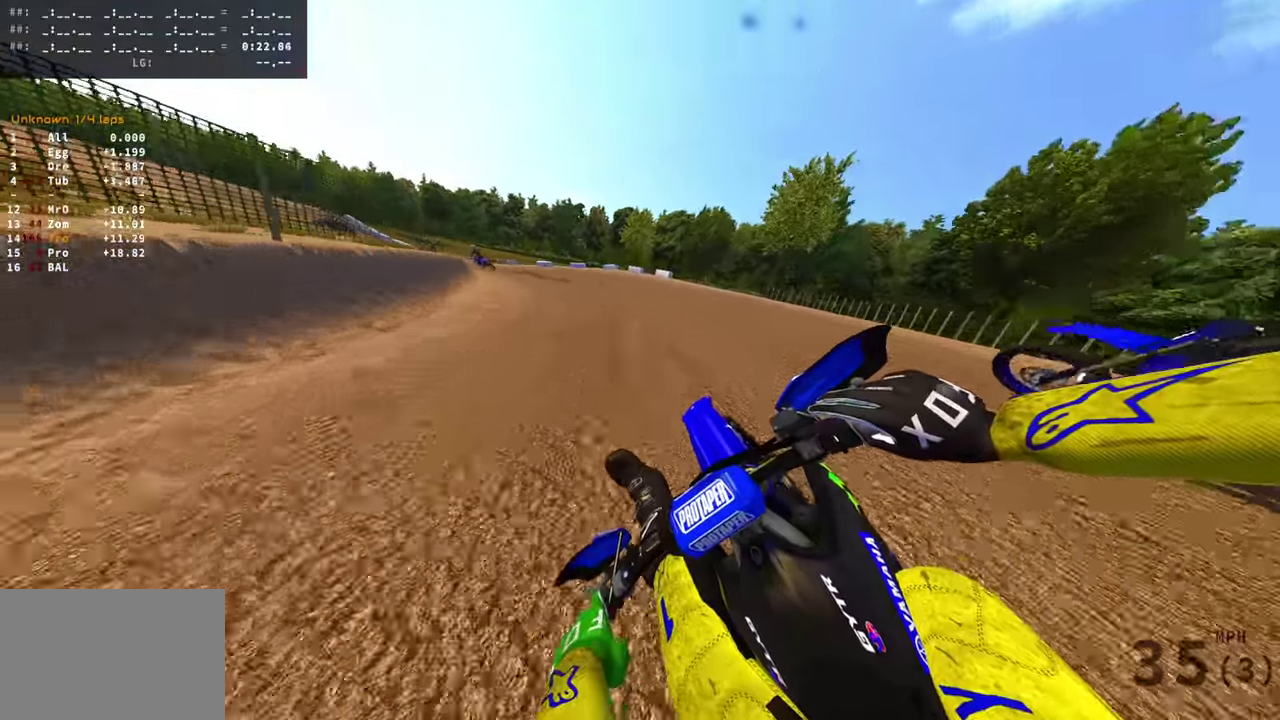
{"dt_ms": 600, "buttons": ["R2"], "left_stick": "left", "right_stick": "right", "events": []}
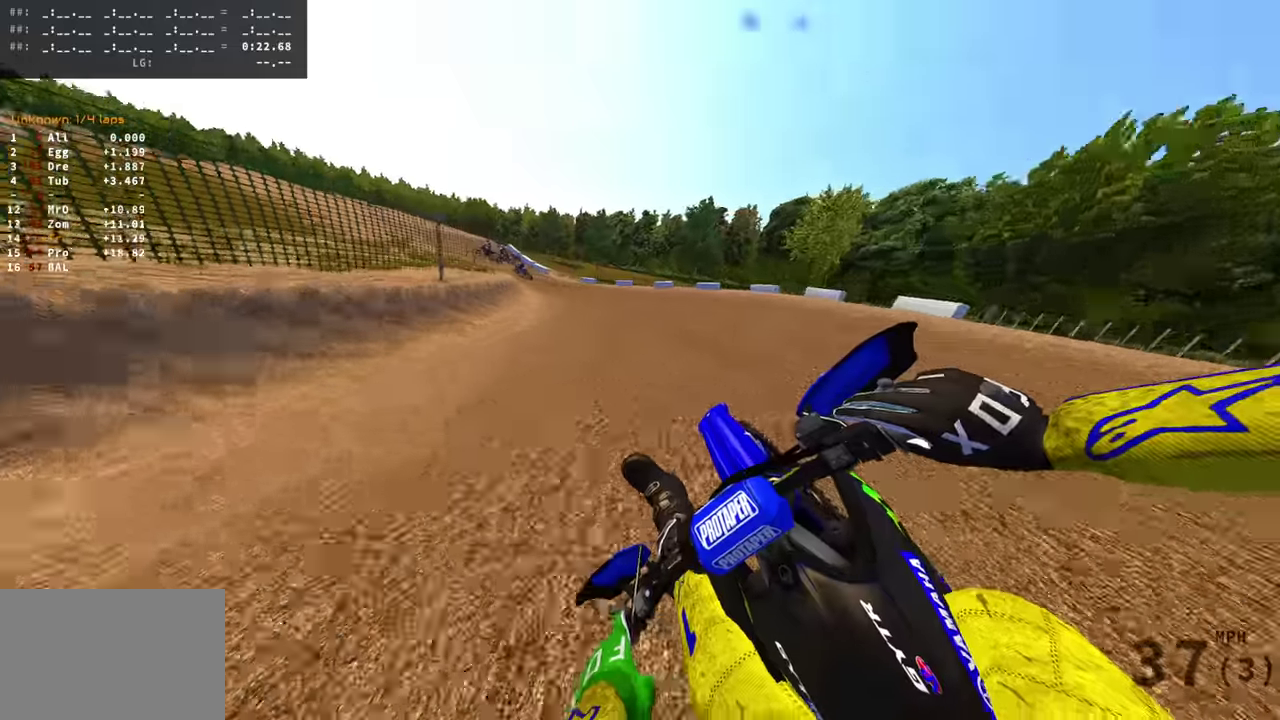
{"dt_ms": 401, "buttons": ["R2"], "left_stick": "left", "right_stick": "right", "events": []}
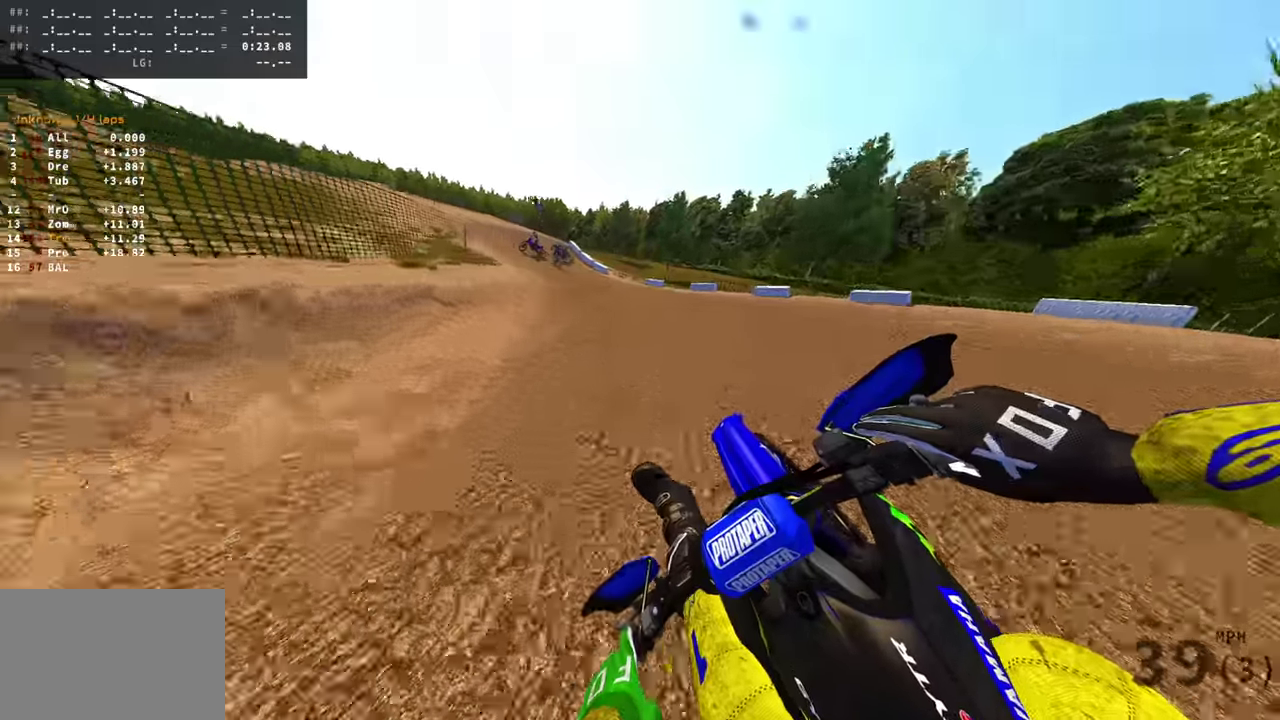
{"dt_ms": 500, "buttons": ["R2"], "left_stick": "center", "right_stick": "up-right", "events": [[217, "left_stick", "center"], [267, "right_stick", "up-right"]]}
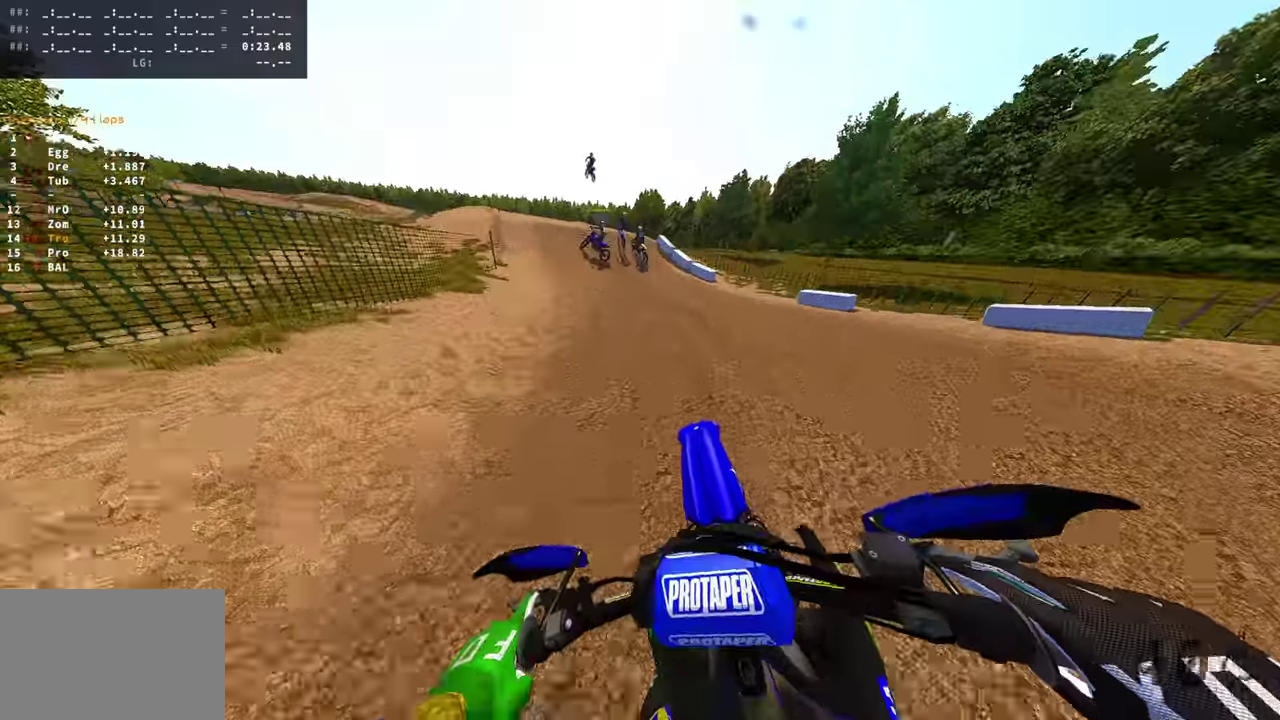
{"dt_ms": 501, "buttons": ["R2"], "left_stick": "center", "right_stick": "up-right", "events": [[267, "right_stick", "right"], [501, "right_stick", "up-right"]]}
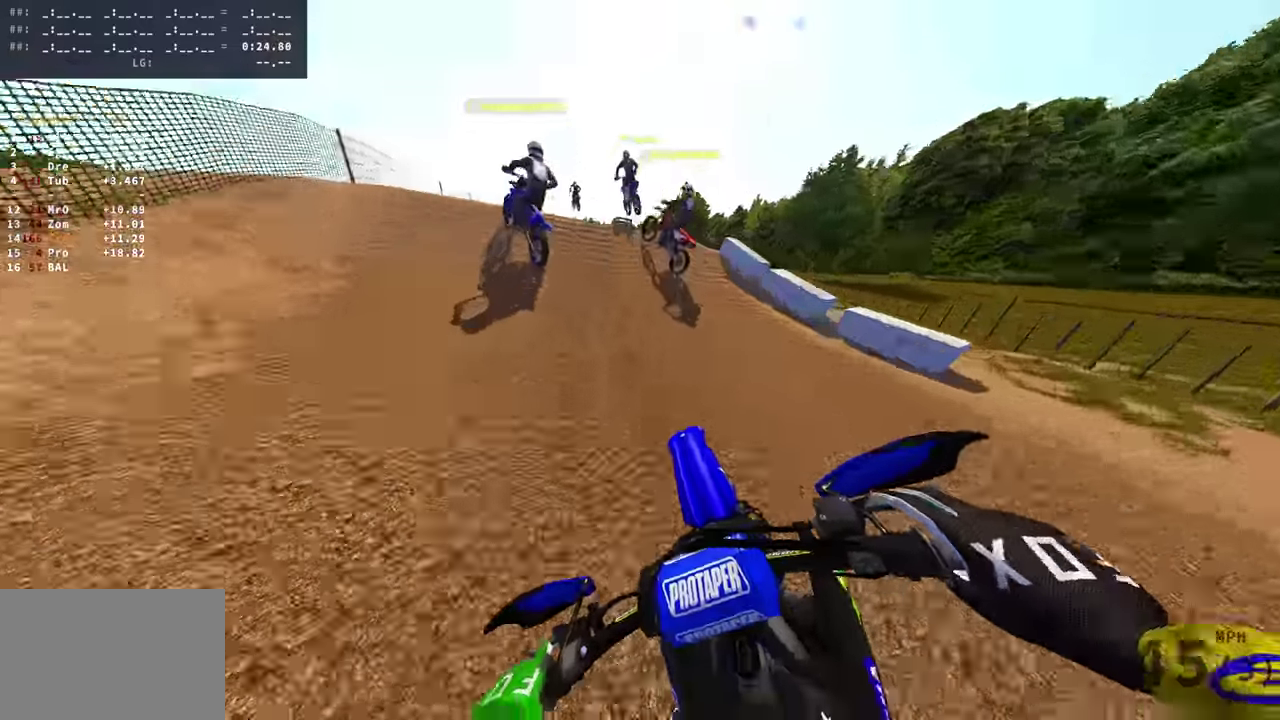
{"dt_ms": 400, "buttons": [], "left_stick": "left", "right_stick": "right", "events": [[333, "R2", "up"], [333, "left_stick", "left"], [383, "right_stick", "right"]]}
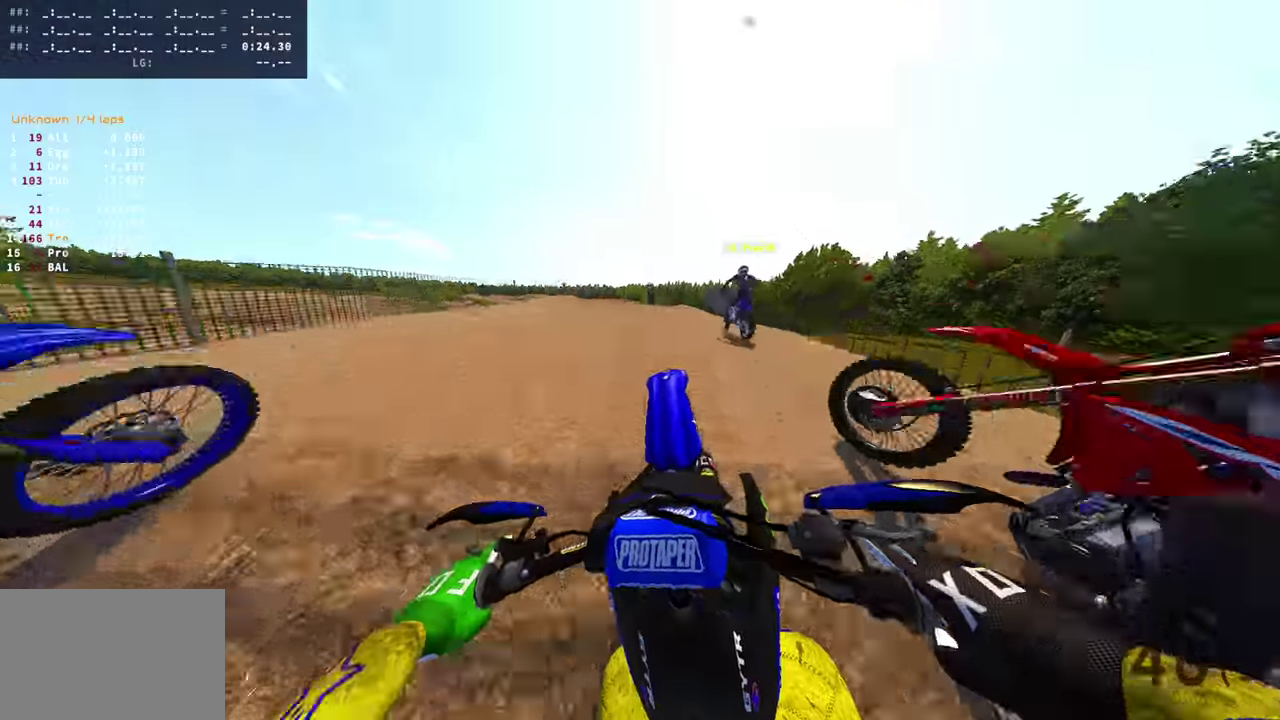
{"dt_ms": 600, "buttons": ["R2"], "left_stick": "center", "right_stick": "right", "events": [[200, "left_stick", "center"], [400, "R2", "down"]]}
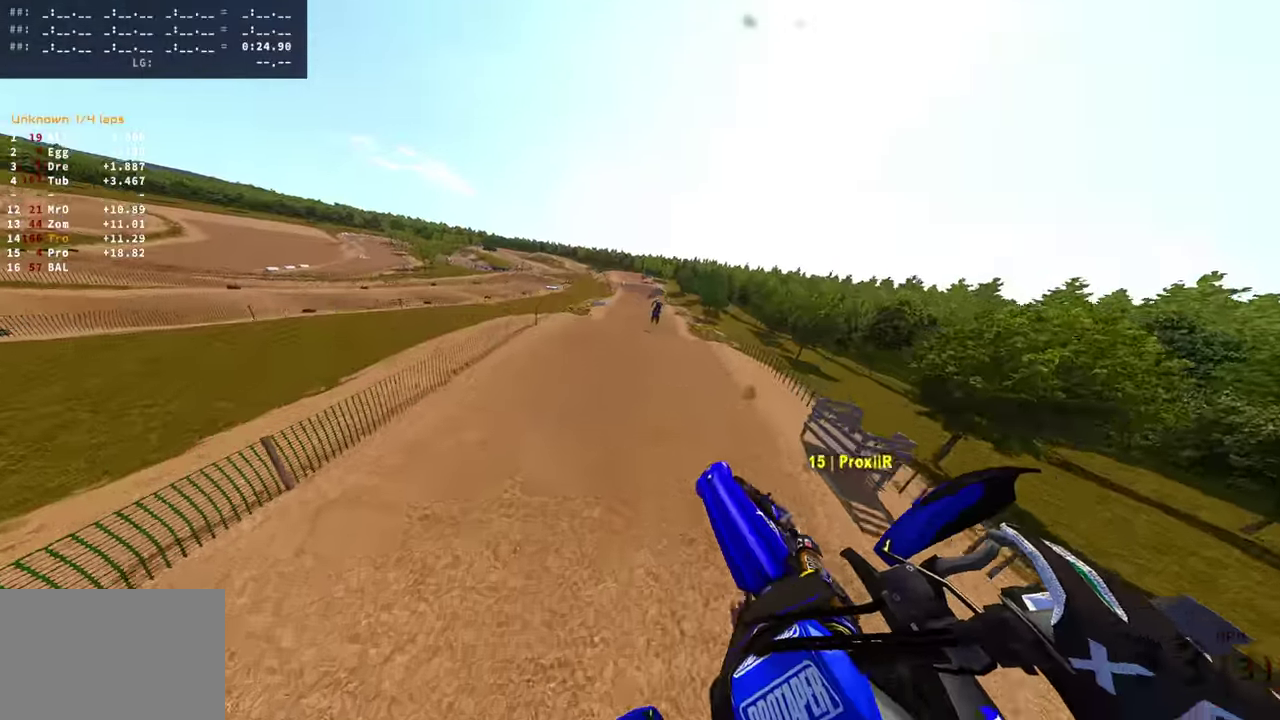
{"dt_ms": 301, "buttons": ["R2"], "left_stick": "center", "right_stick": "up-right", "events": [[267, "right_stick", "up-right"]]}
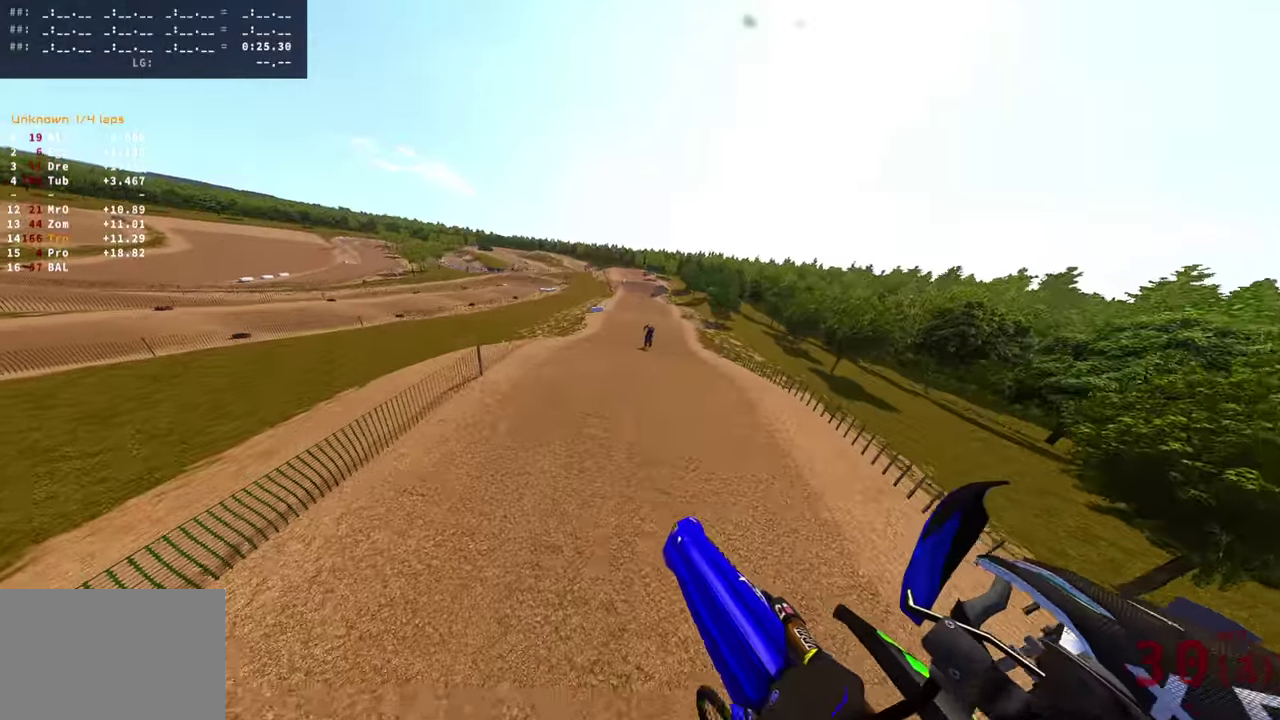
{"dt_ms": 700, "buttons": ["R2"], "left_stick": "center", "right_stick": "up-right", "events": []}
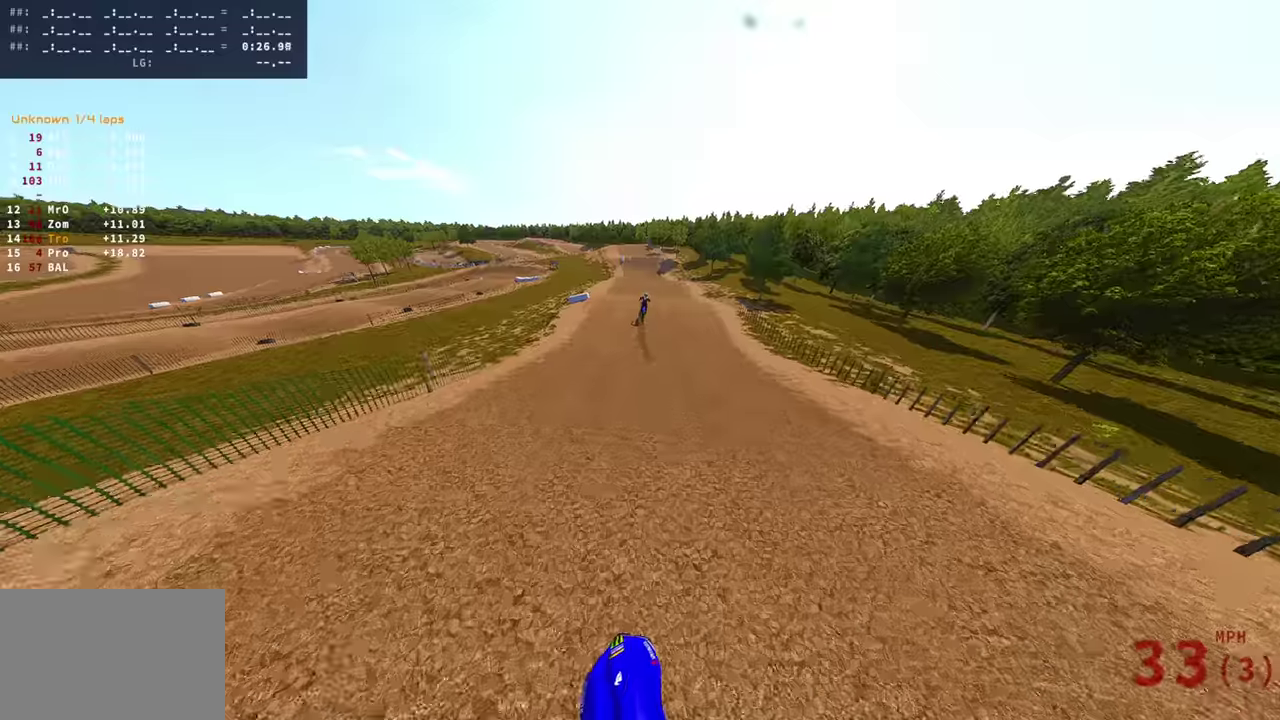
{"dt_ms": 301, "buttons": ["R2"], "left_stick": "center", "right_stick": "up-right"}
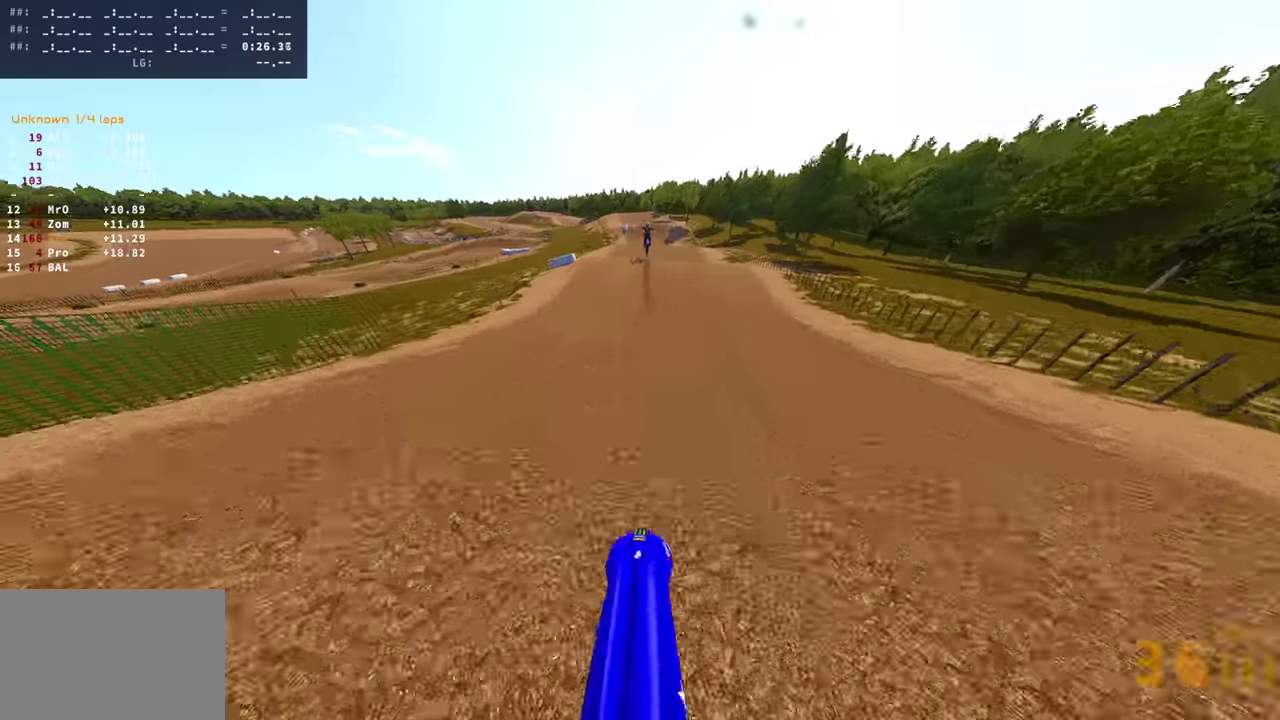
{"dt_ms": 900, "buttons": [], "left_stick": "center", "right_stick": "center", "events": [[900, "R2", "up"], [900, "right_stick", "center"]]}
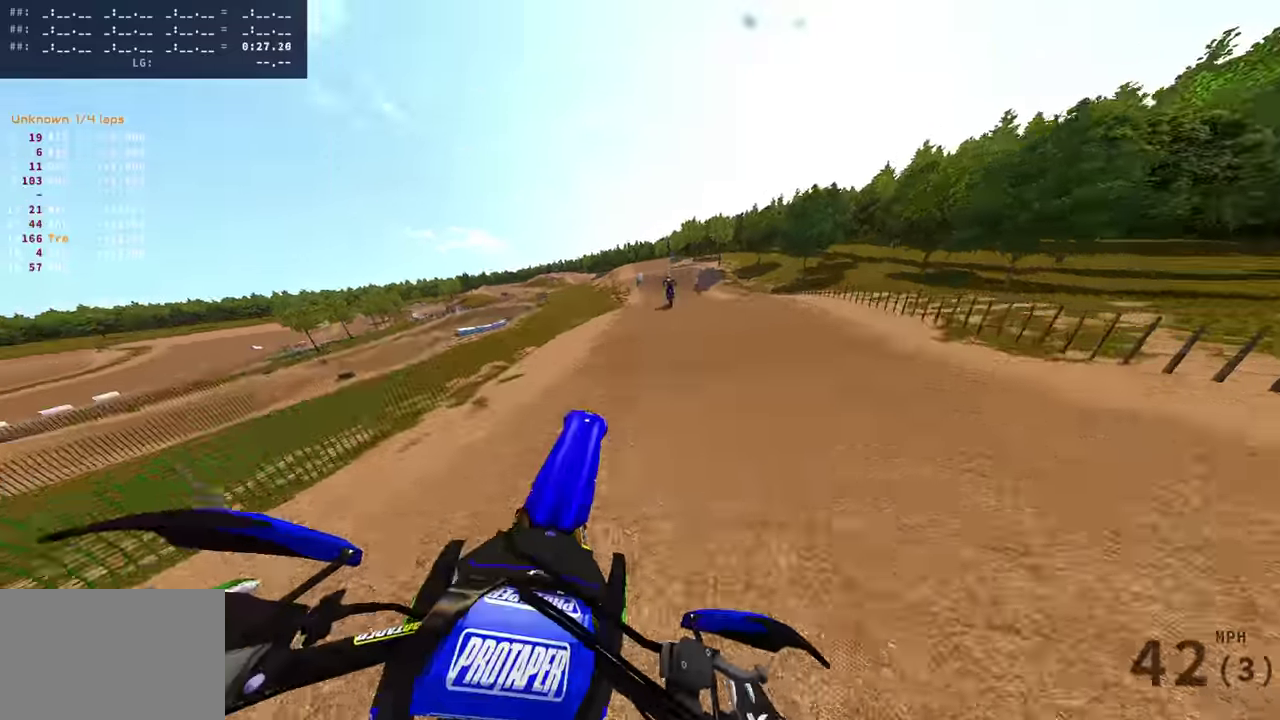
{"dt_ms": 301, "buttons": [], "left_stick": "up-left", "right_stick": "center", "events": [[134, "left_stick", "up-left"]]}
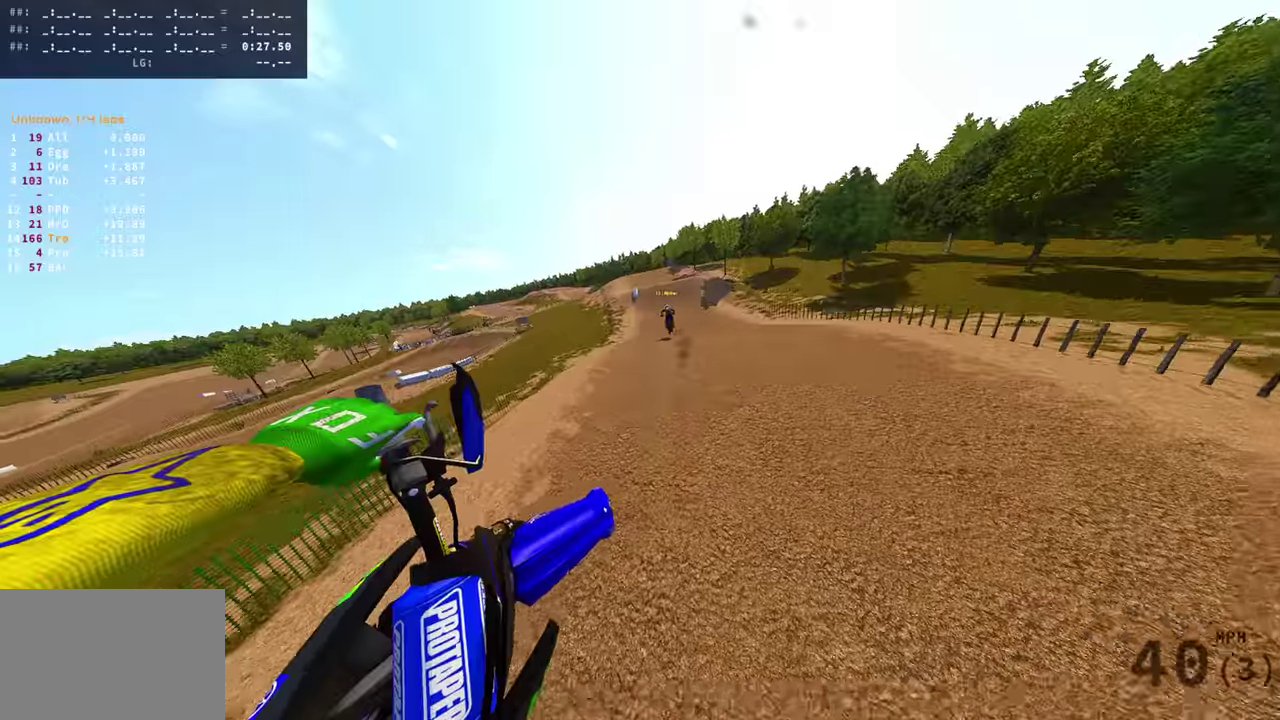
{"dt_ms": 600, "buttons": ["R2"], "left_stick": "center", "right_stick": "center", "events": [[100, "R2", "down"], [450, "left_stick", "center"]]}
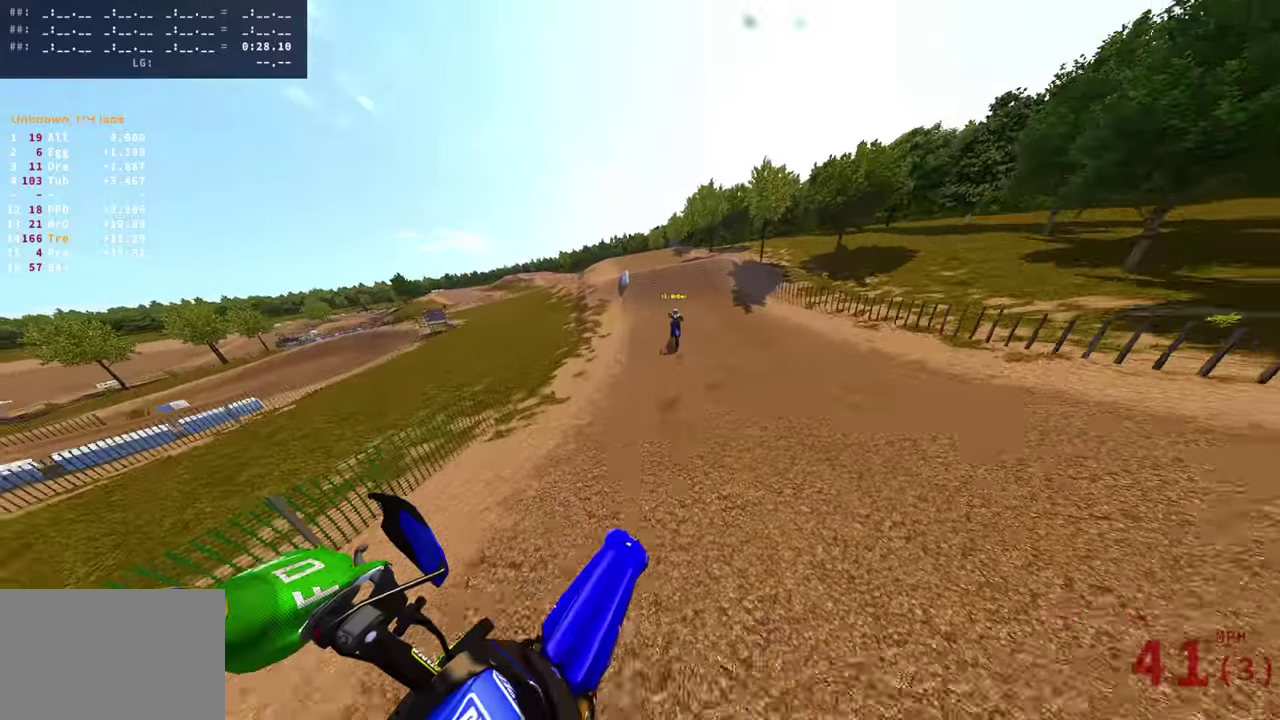
{"dt_ms": 401, "buttons": ["R2"], "left_stick": "center", "right_stick": "up-left"}
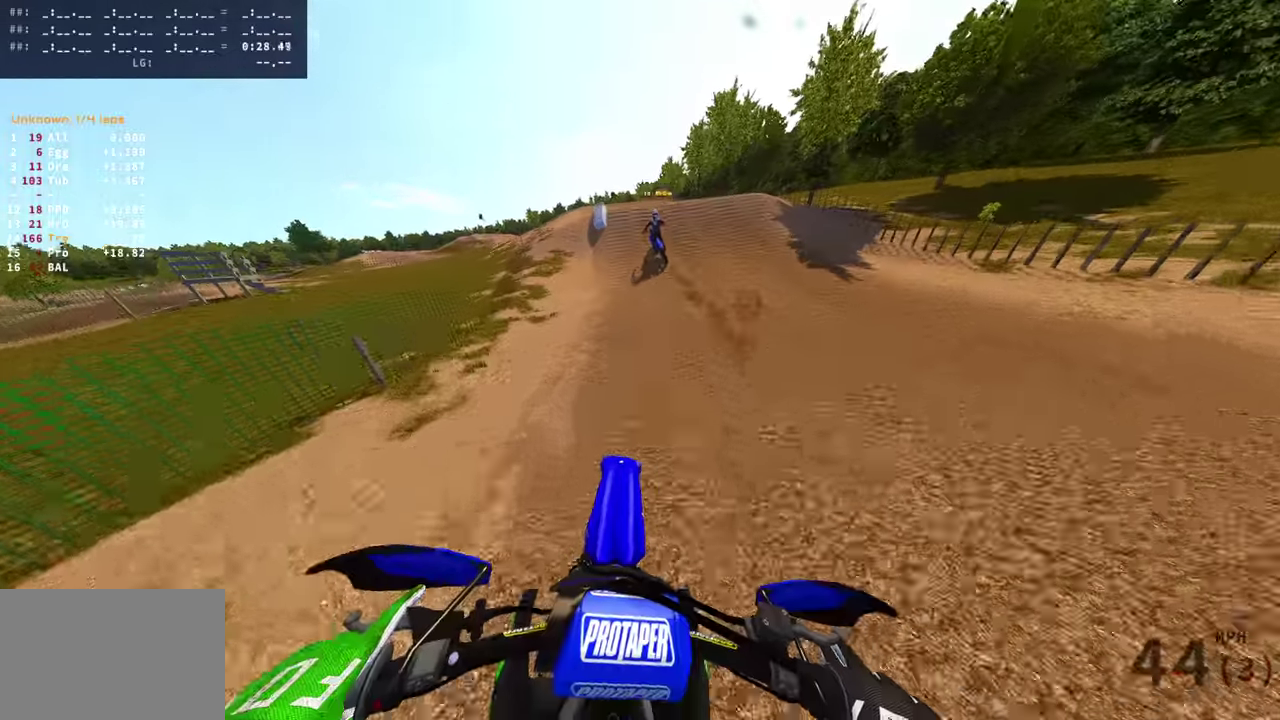
{"dt_ms": 501, "buttons": ["R2"], "left_stick": "center", "right_stick": "center"}
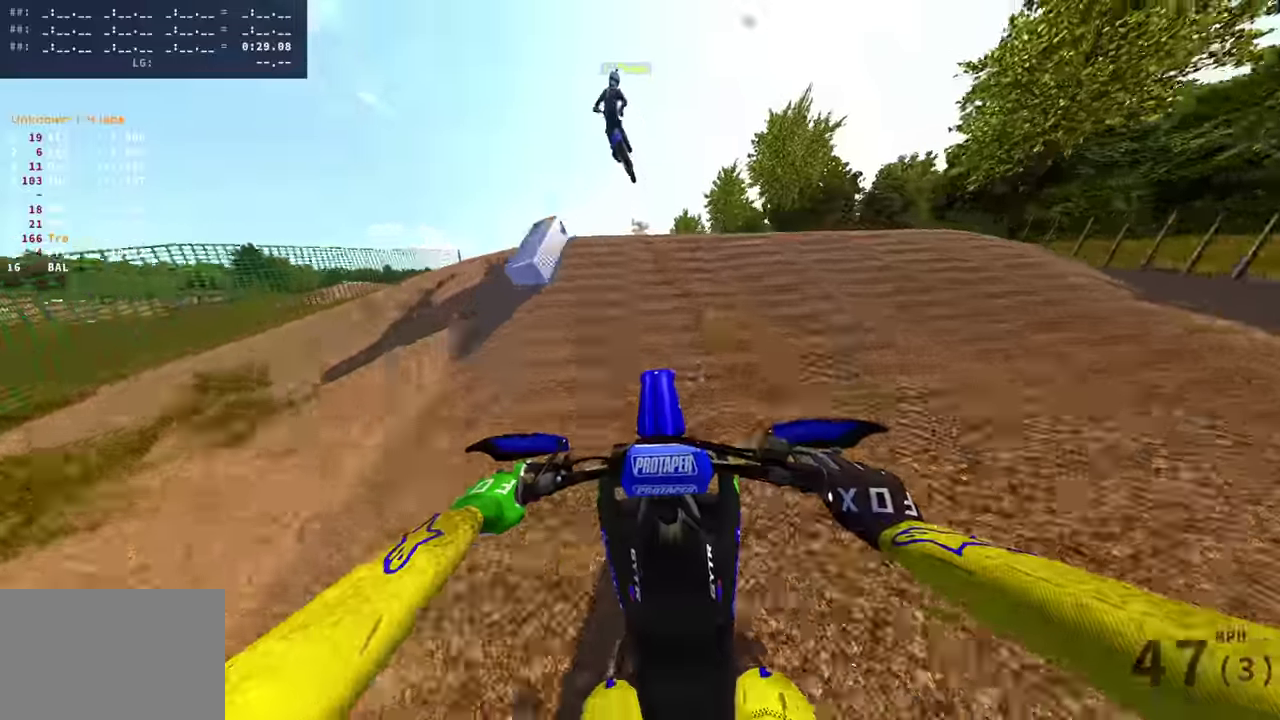
{"dt_ms": 500, "buttons": [], "left_stick": "left", "right_stick": "right", "events": [[33, "left_stick", "left"], [67, "R2", "up"], [200, "right_stick", "right"]]}
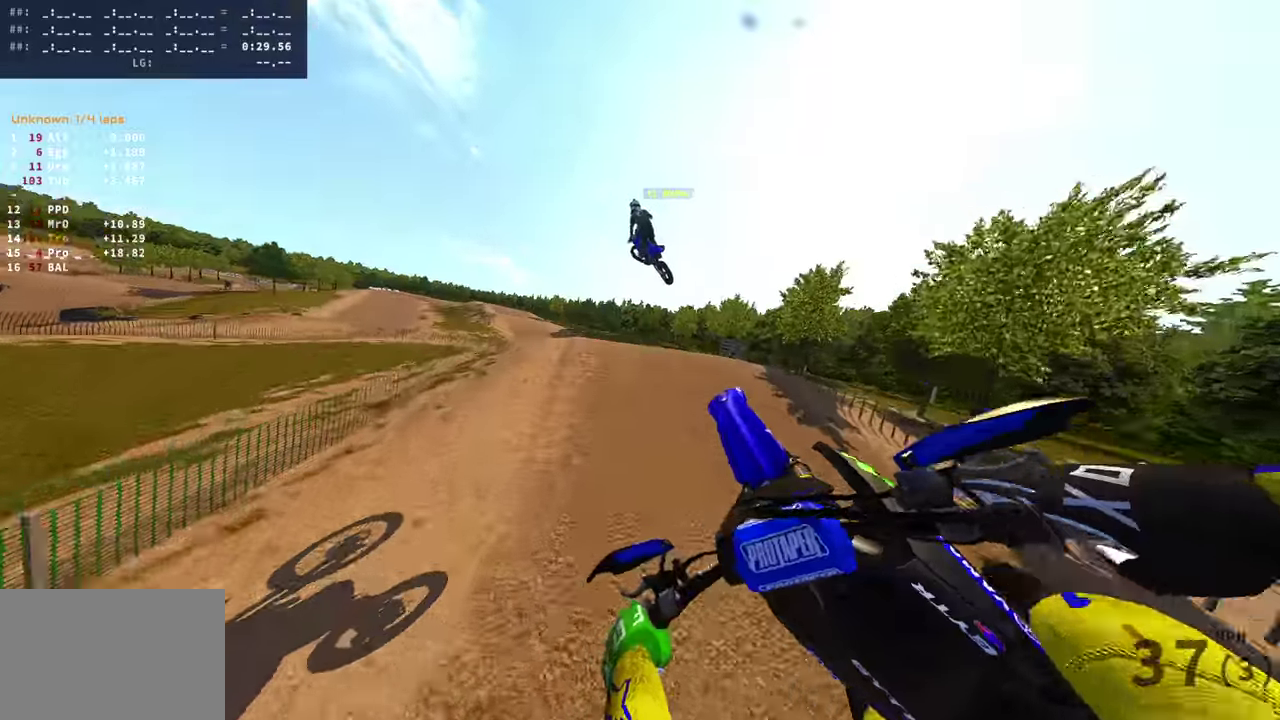
{"dt_ms": 501, "buttons": ["R2"], "left_stick": "left", "right_stick": "center", "events": [[50, "left_stick", "center"], [234, "R2", "down"], [451, "right_stick", "center"], [501, "left_stick", "left"]]}
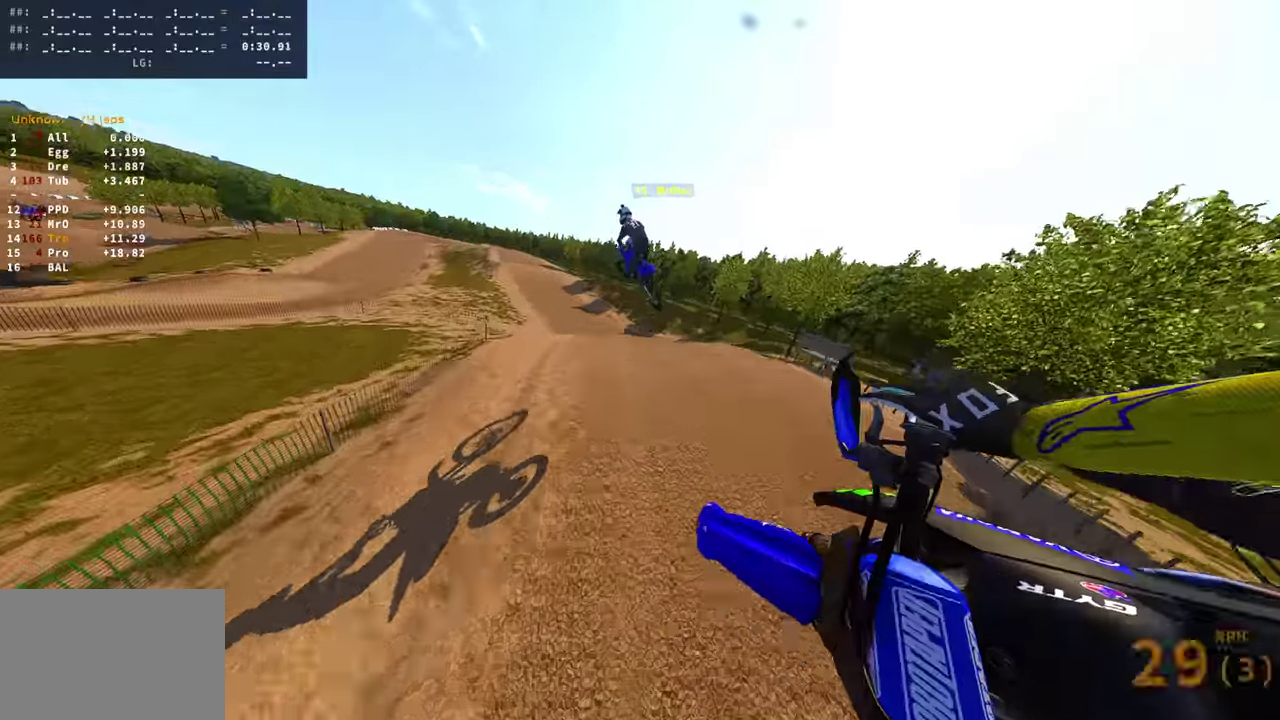
{"dt_ms": 484, "buttons": ["R2"], "left_stick": "left", "right_stick": "up", "events": [[150, "R2", "up"], [300, "right_stick", "up"], [317, "R2", "down"]]}
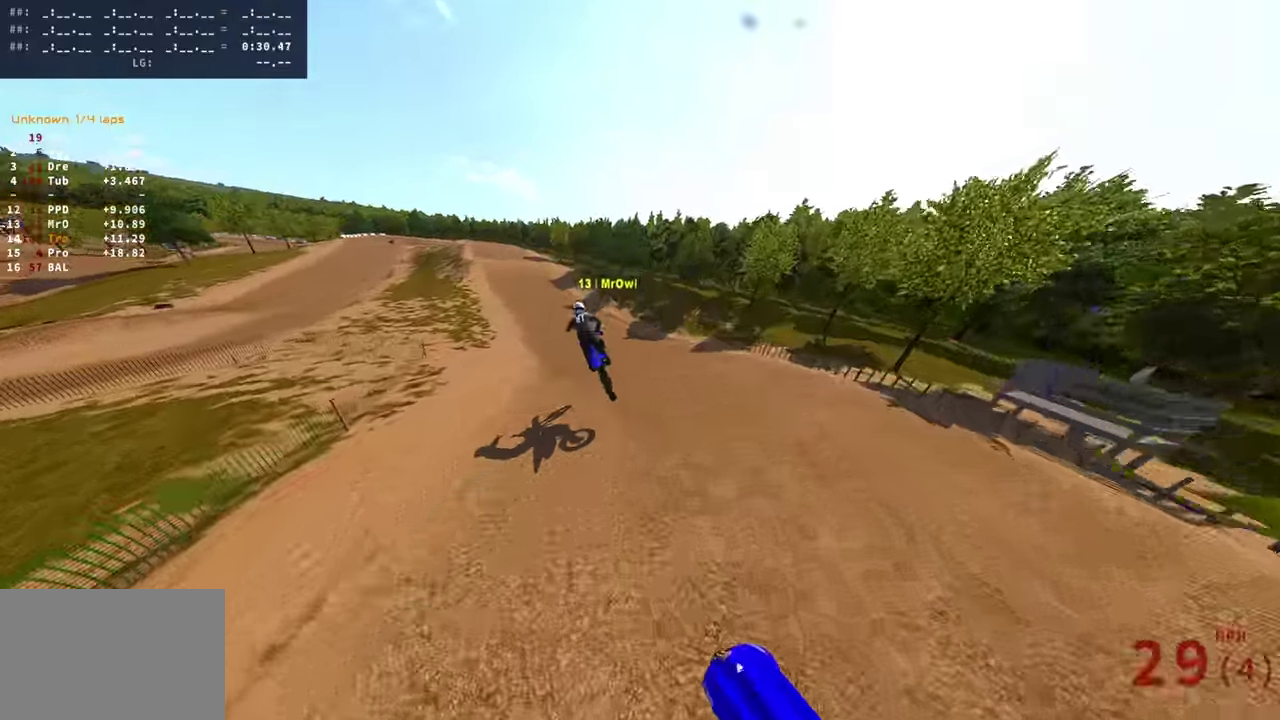
{"dt_ms": 400, "buttons": ["L1", "R2"], "left_stick": "left", "right_stick": "up", "events": [[367, "L1", "down"]]}
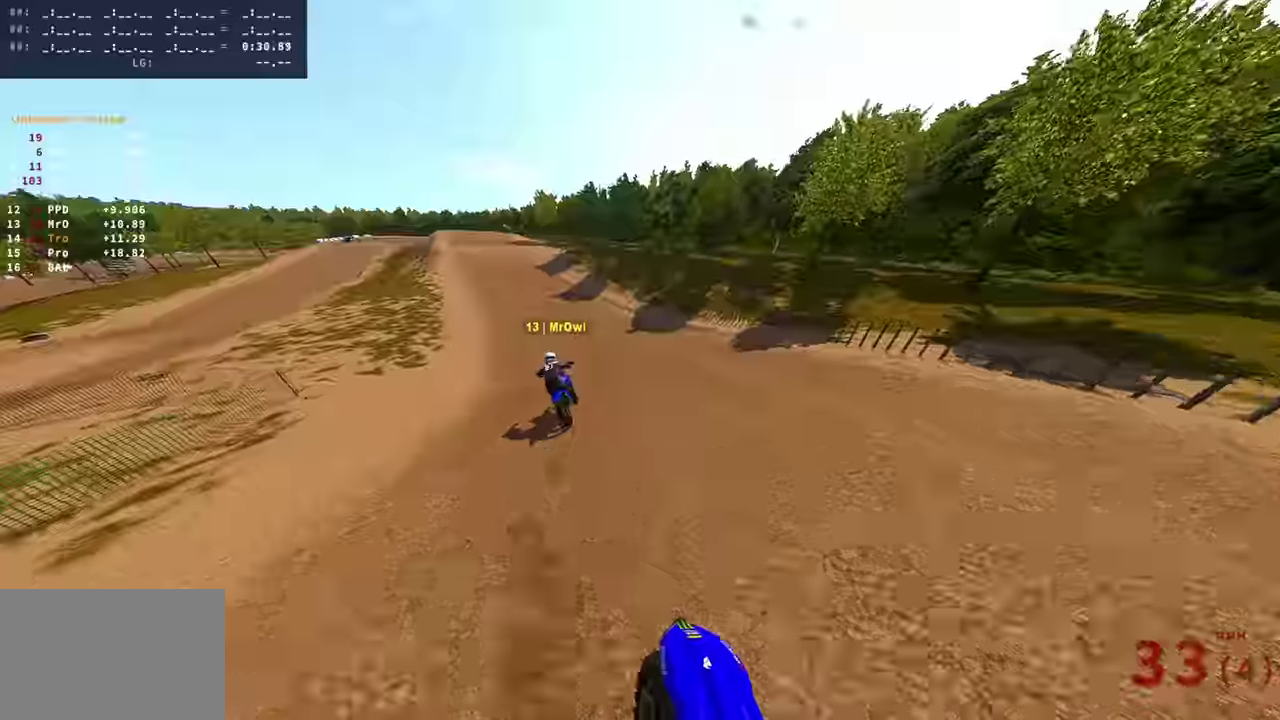
{"dt_ms": 601, "buttons": ["R2"], "left_stick": "left", "right_stick": "right"}
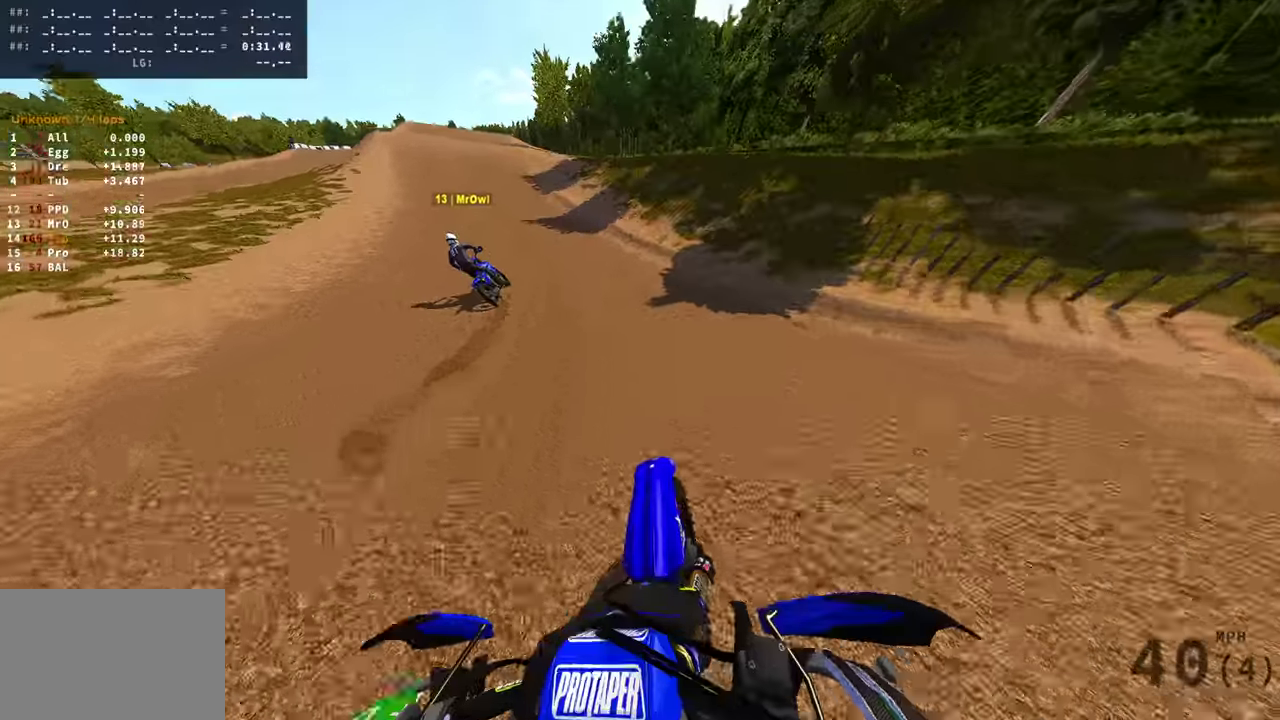
{"dt_ms": 300, "buttons": ["R2"], "left_stick": "left", "right_stick": "right"}
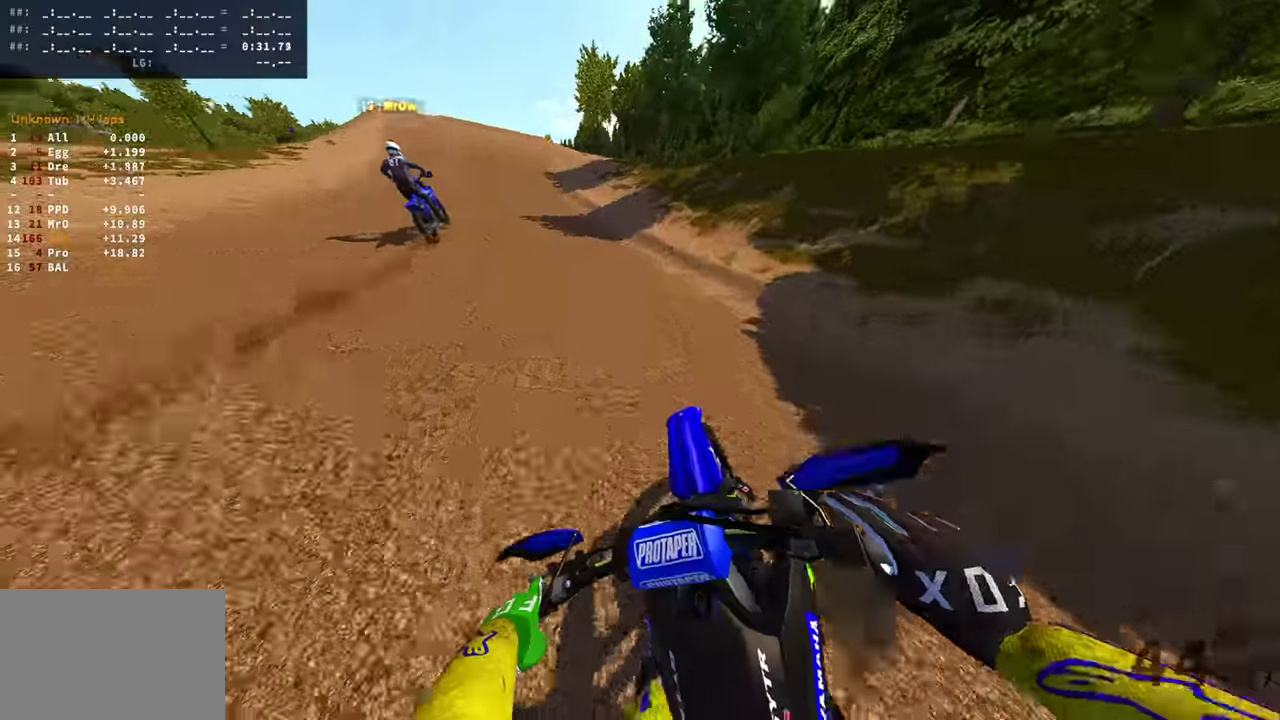
{"dt_ms": 901, "buttons": ["R2"], "left_stick": "center", "right_stick": "right", "events": [[284, "left_stick", "center"], [317, "right_stick", "up-right"], [467, "right_stick", "right"]]}
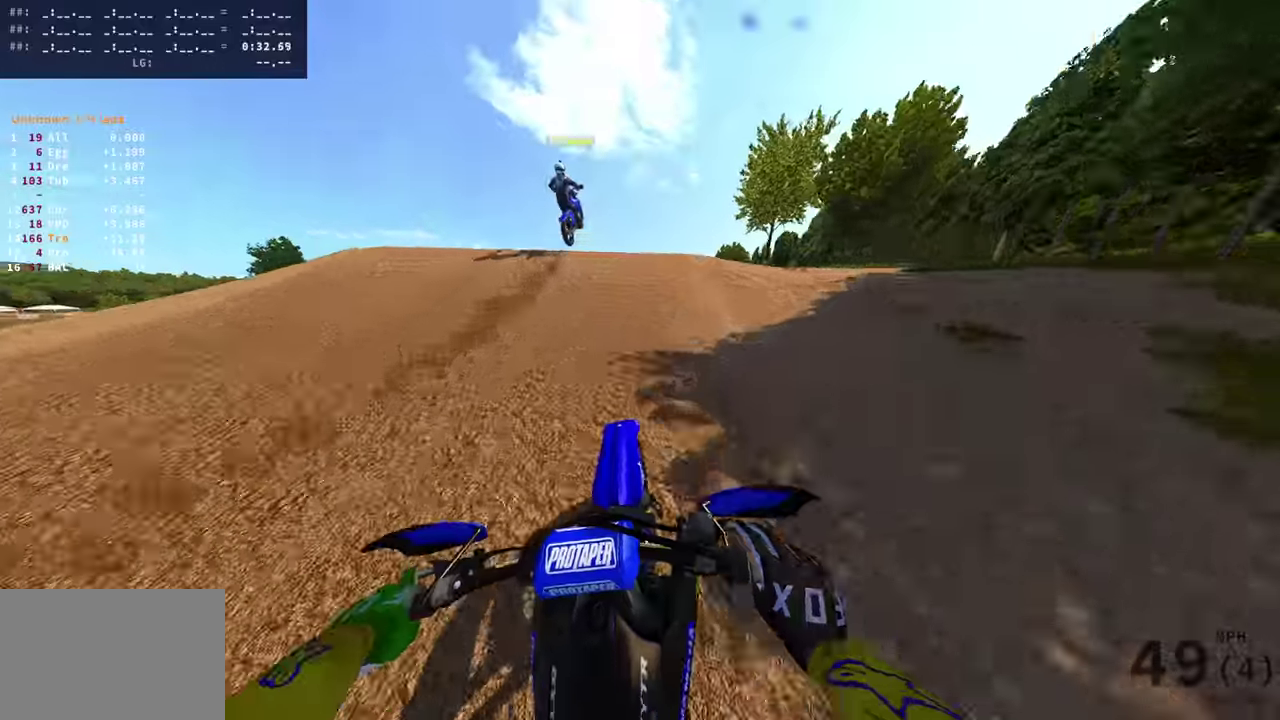
{"dt_ms": 300, "buttons": ["R2"], "left_stick": "center", "right_stick": "down"}
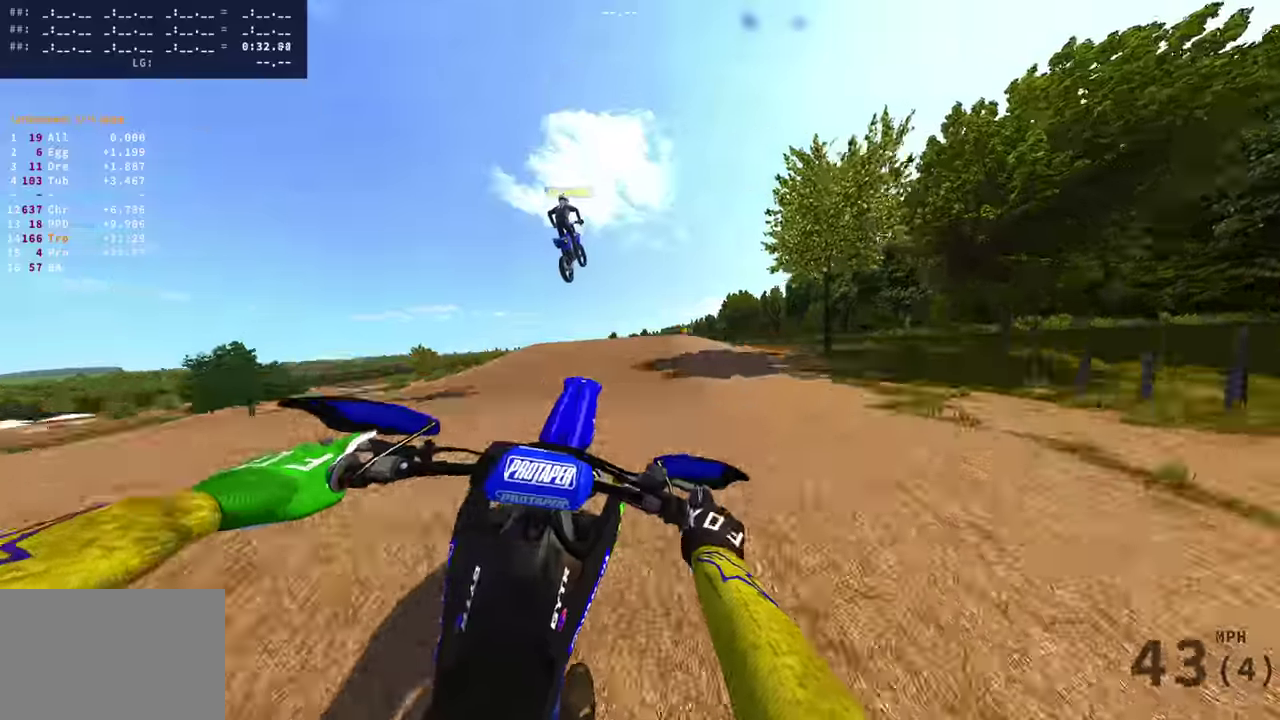
{"dt_ms": 700, "buttons": ["R2"], "left_stick": "left", "right_stick": "center"}